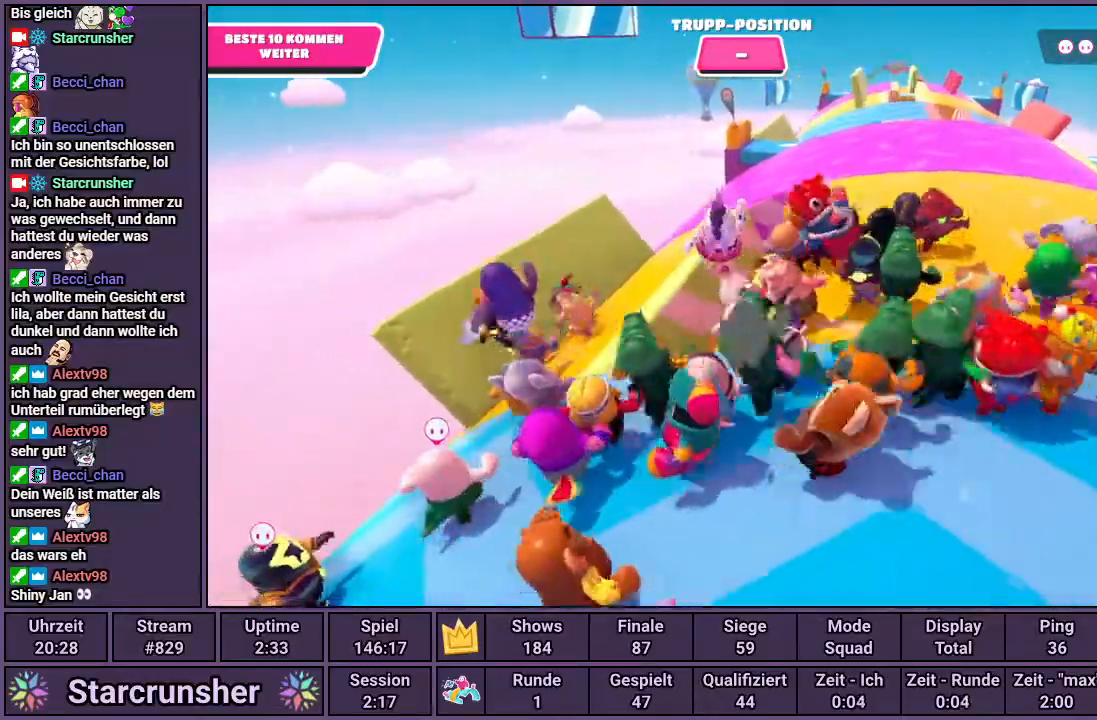
Gameplay with a controller (PlayStation layout); each line is a JSON object with the inputs held at the frame after it. "events" lists button and stick changes between this image and that frame as [ms after this image, input, new state], when the widget could be followed in between.
{"buttons": [], "left_stick": "up", "right_stick": "center", "events": []}
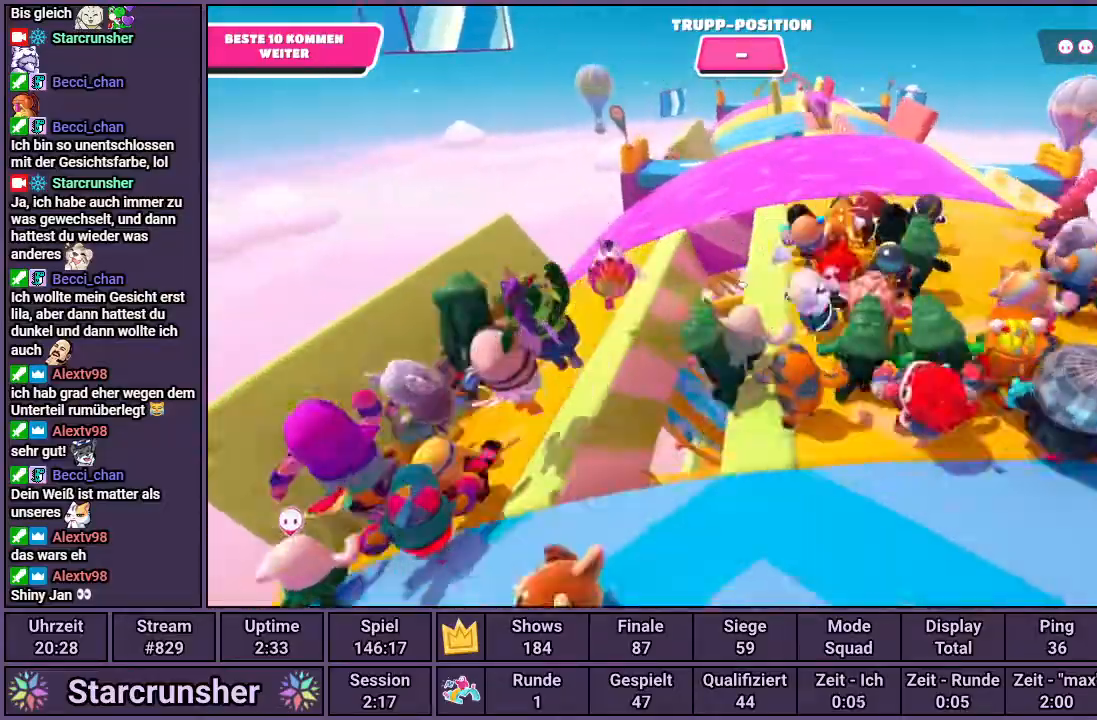
{"buttons": [], "left_stick": "up", "right_stick": "up-left", "events": [[467, "right_stick", "up-left"]]}
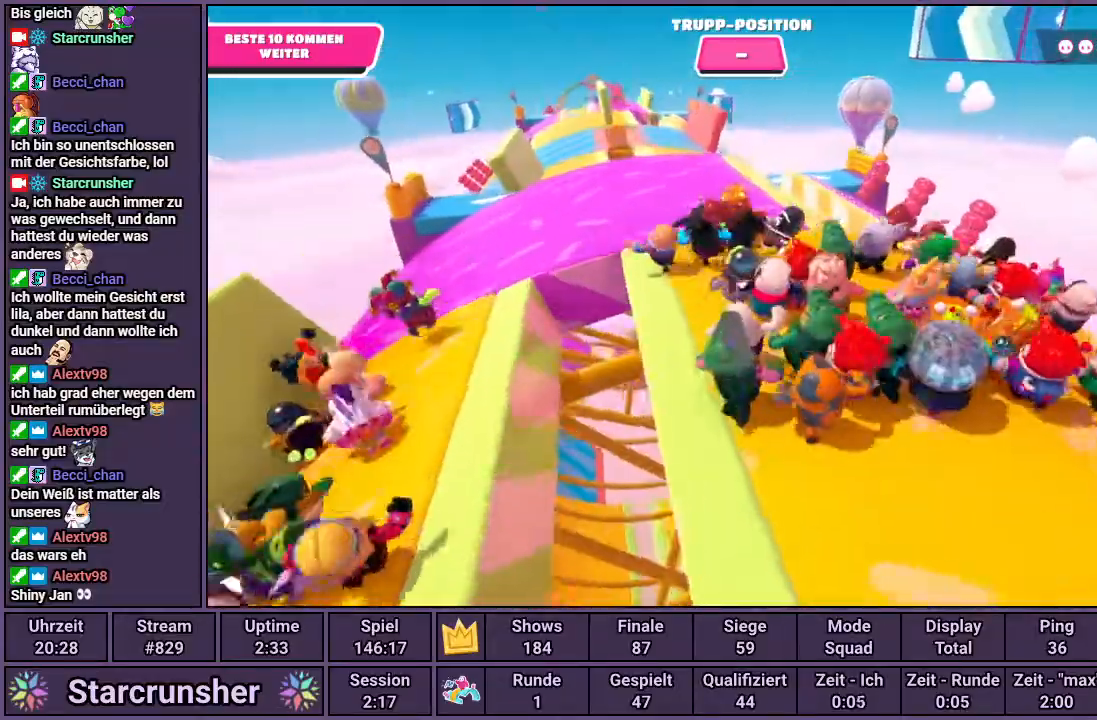
{"buttons": [], "left_stick": "up", "right_stick": "center", "events": [[317, "right_stick", "center"]]}
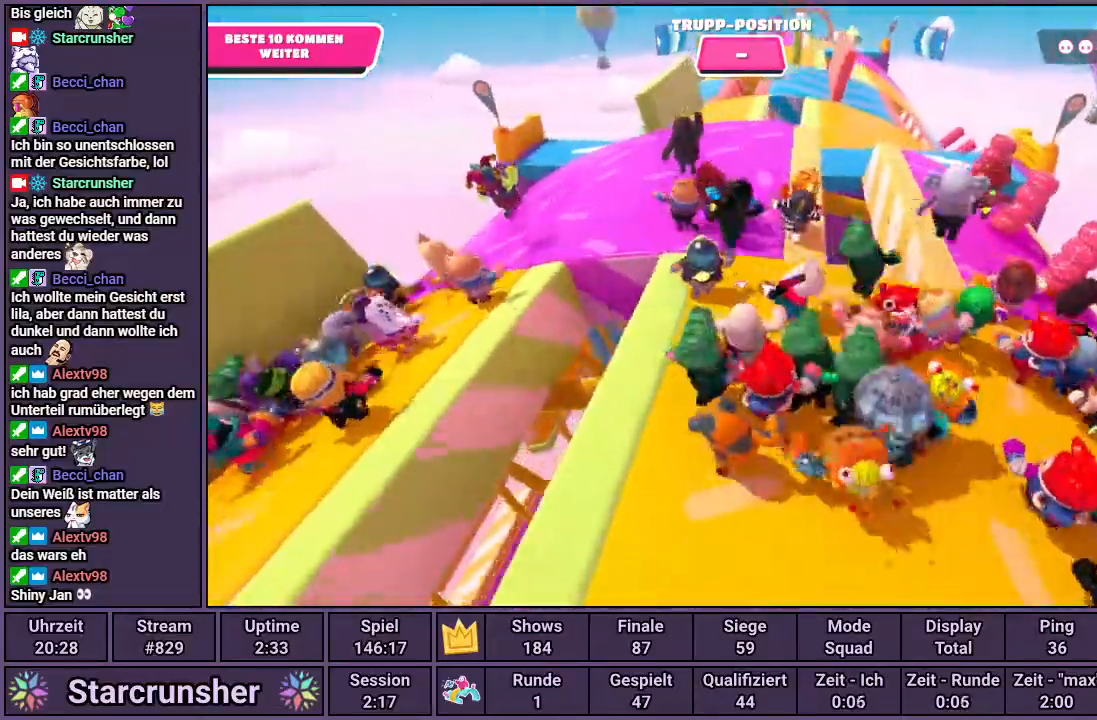
{"buttons": [], "left_stick": "up", "right_stick": "center", "events": []}
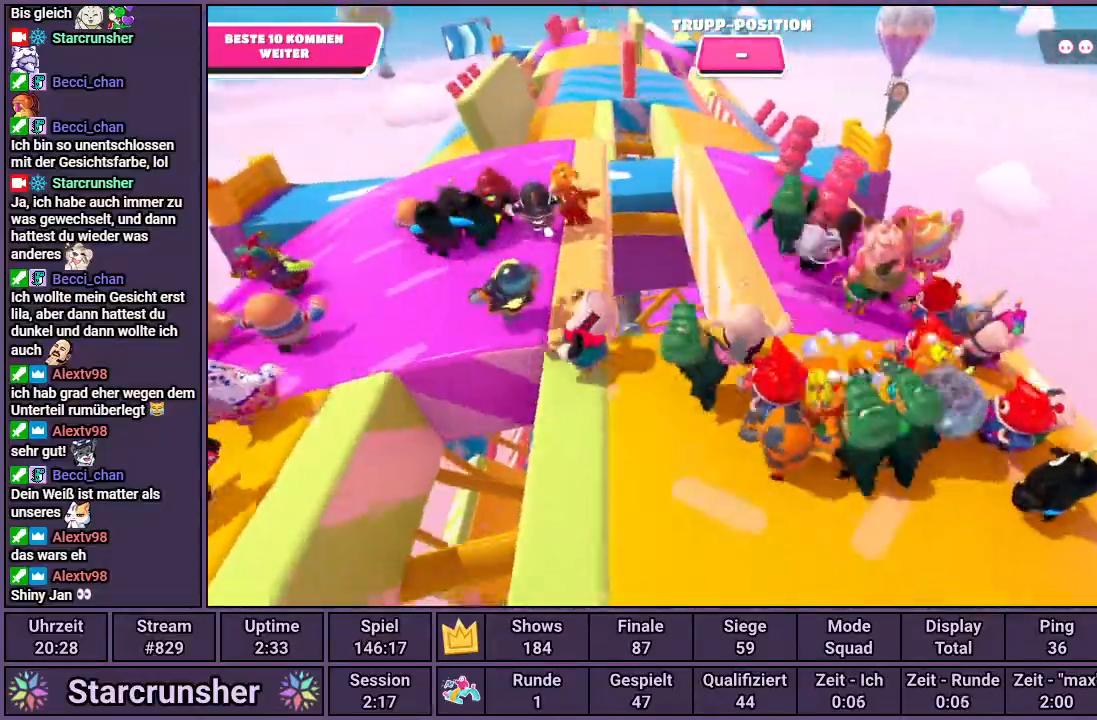
{"buttons": [], "left_stick": "up", "right_stick": "center", "events": []}
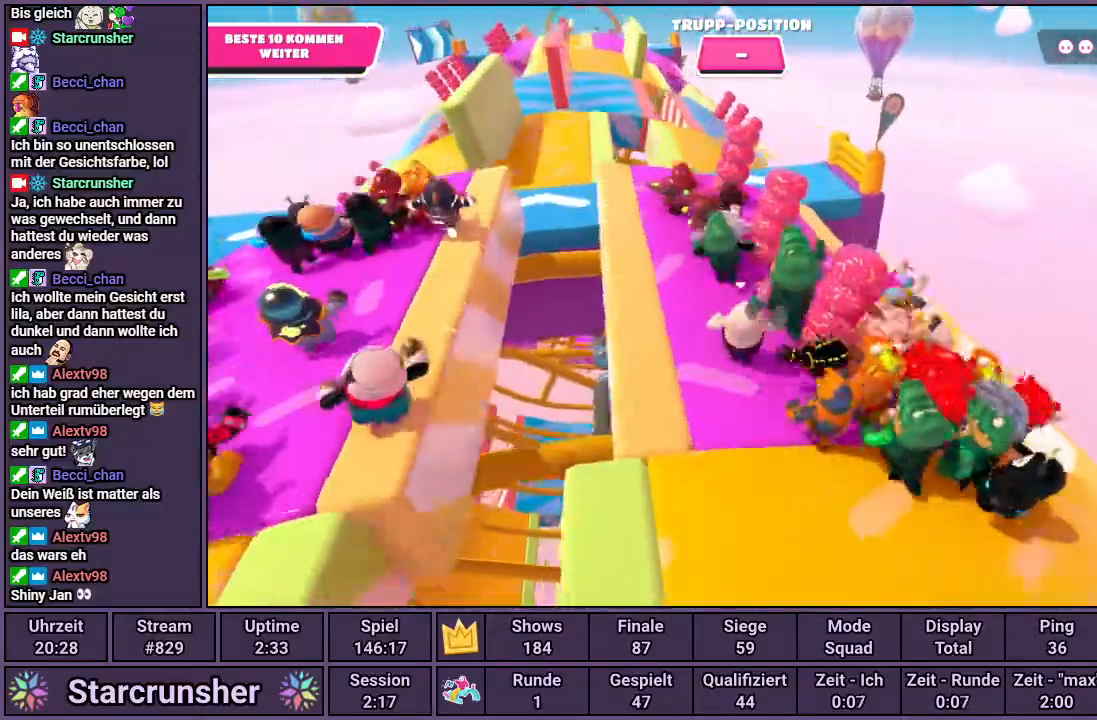
{"buttons": [], "left_stick": "up", "right_stick": "center", "events": []}
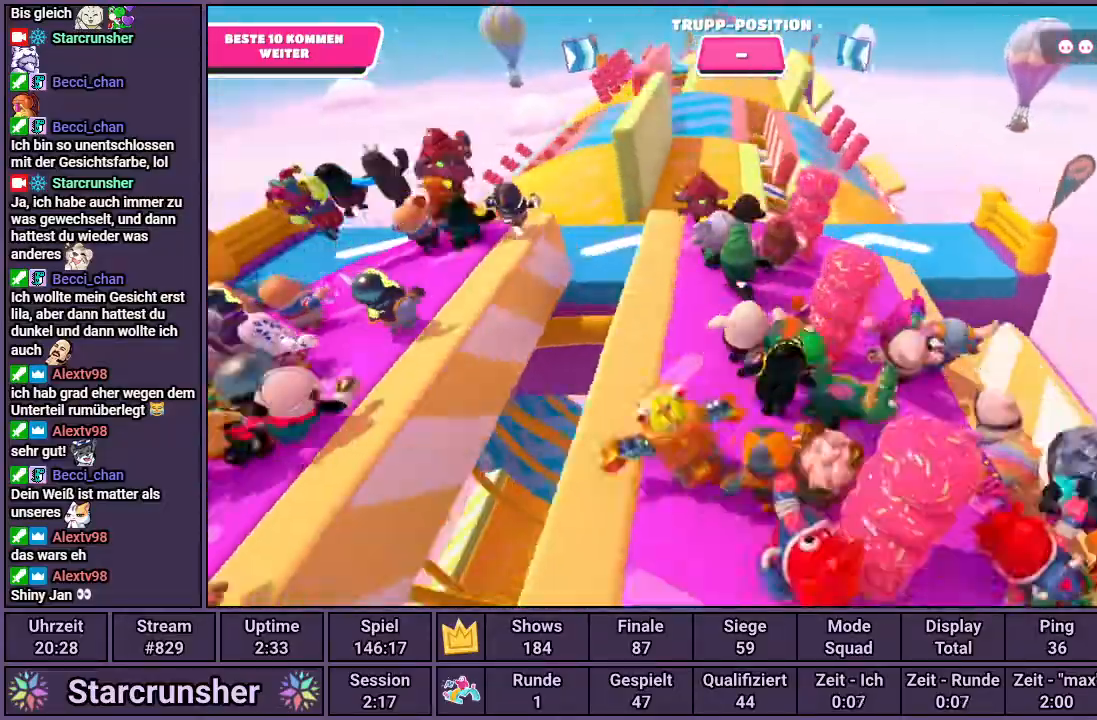
{"buttons": [], "left_stick": "up", "right_stick": "up-right", "events": [[367, "right_stick", "up-right"]]}
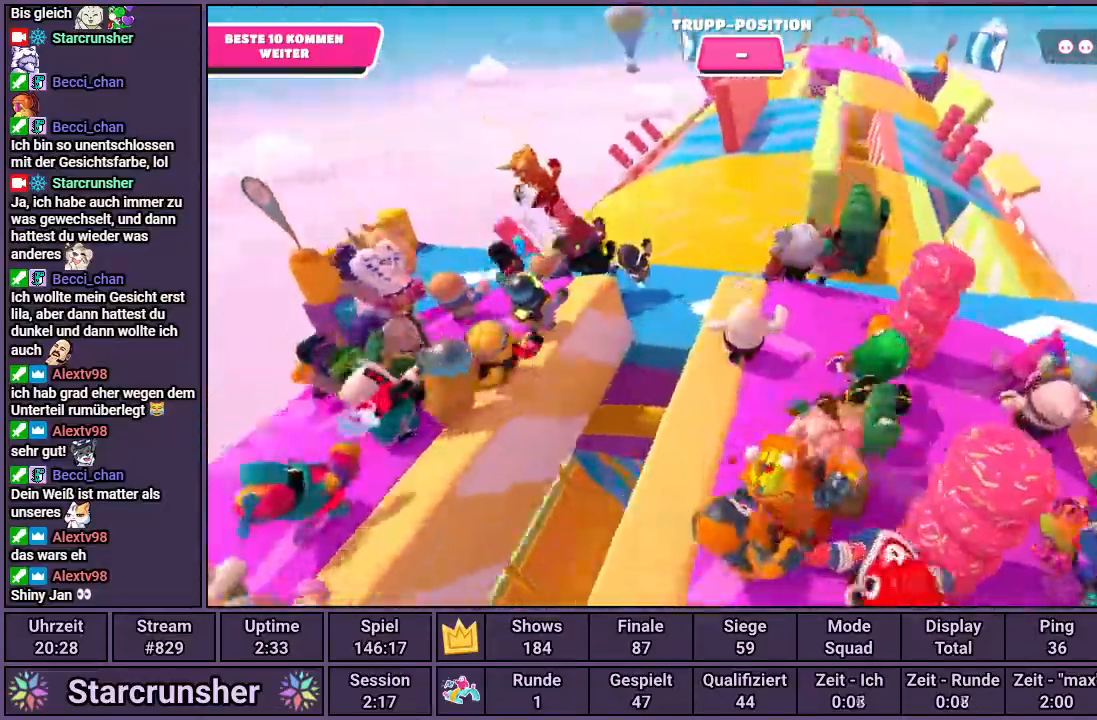
{"buttons": [], "left_stick": "up", "right_stick": "center", "events": [[117, "right_stick", "center"]]}
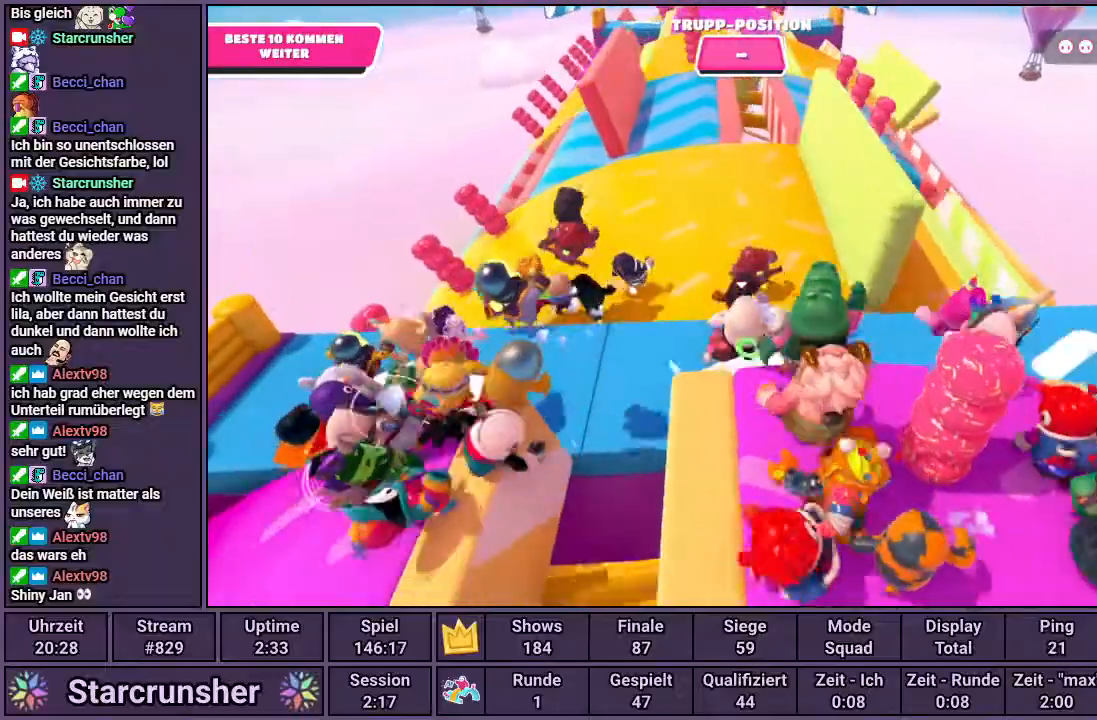
{"buttons": [], "left_stick": "up", "right_stick": "center", "events": []}
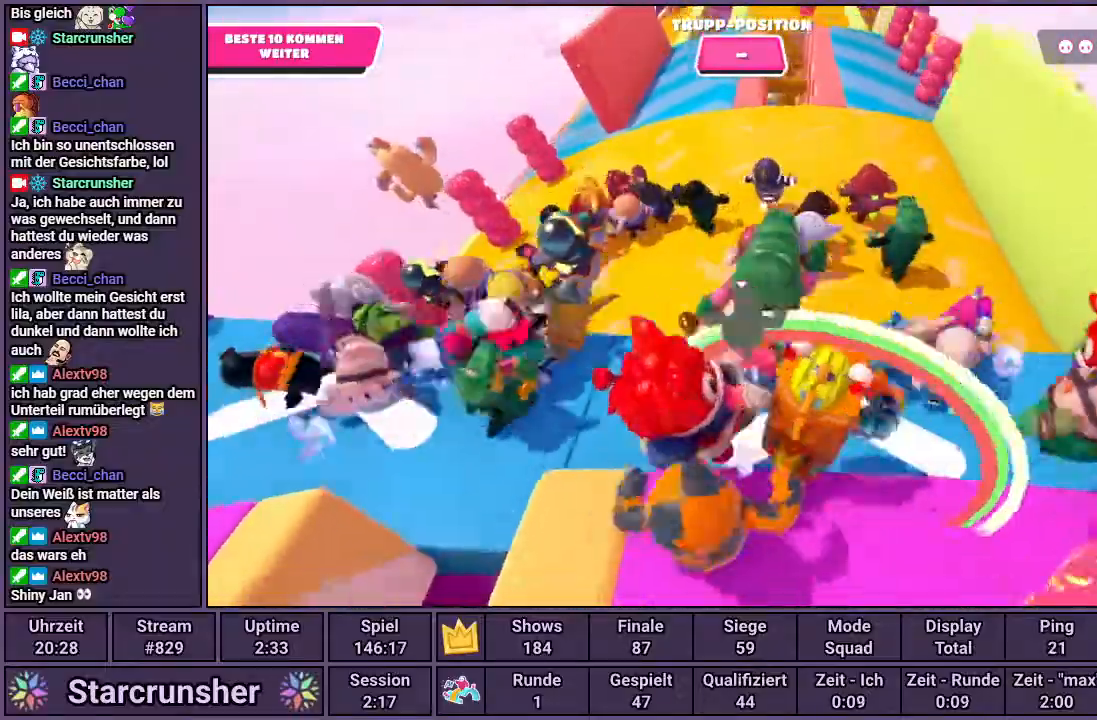
{"buttons": [], "left_stick": "up", "right_stick": "center", "events": []}
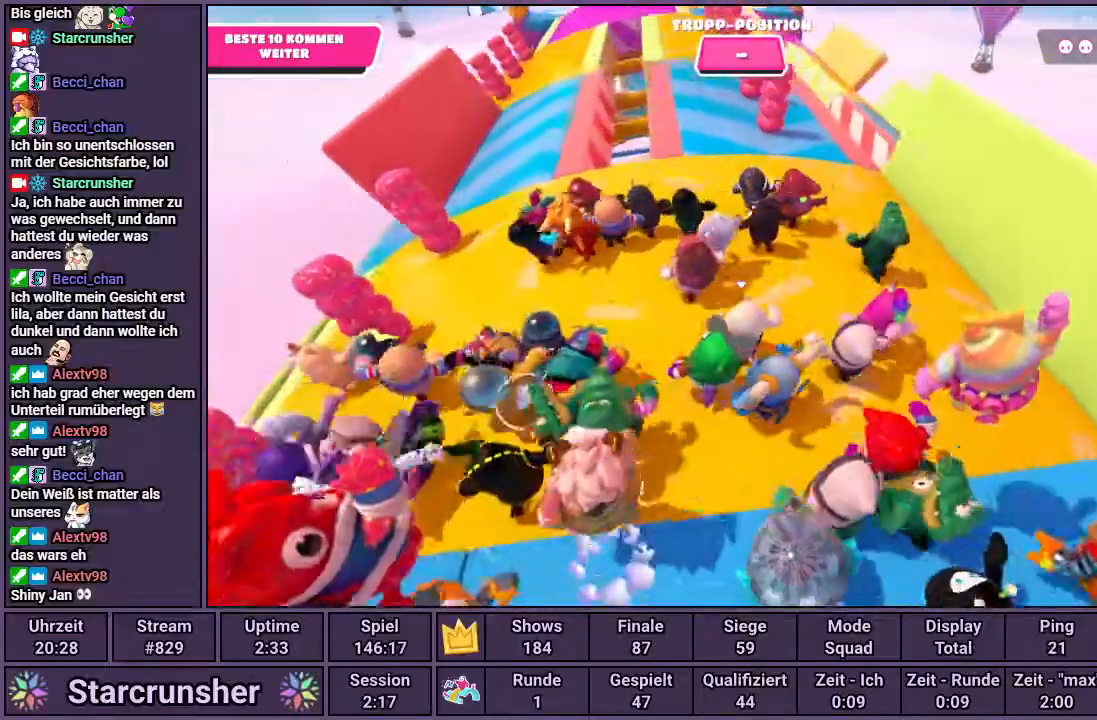
{"buttons": [], "left_stick": "up", "right_stick": "up-left", "events": [[300, "right_stick", "up-left"]]}
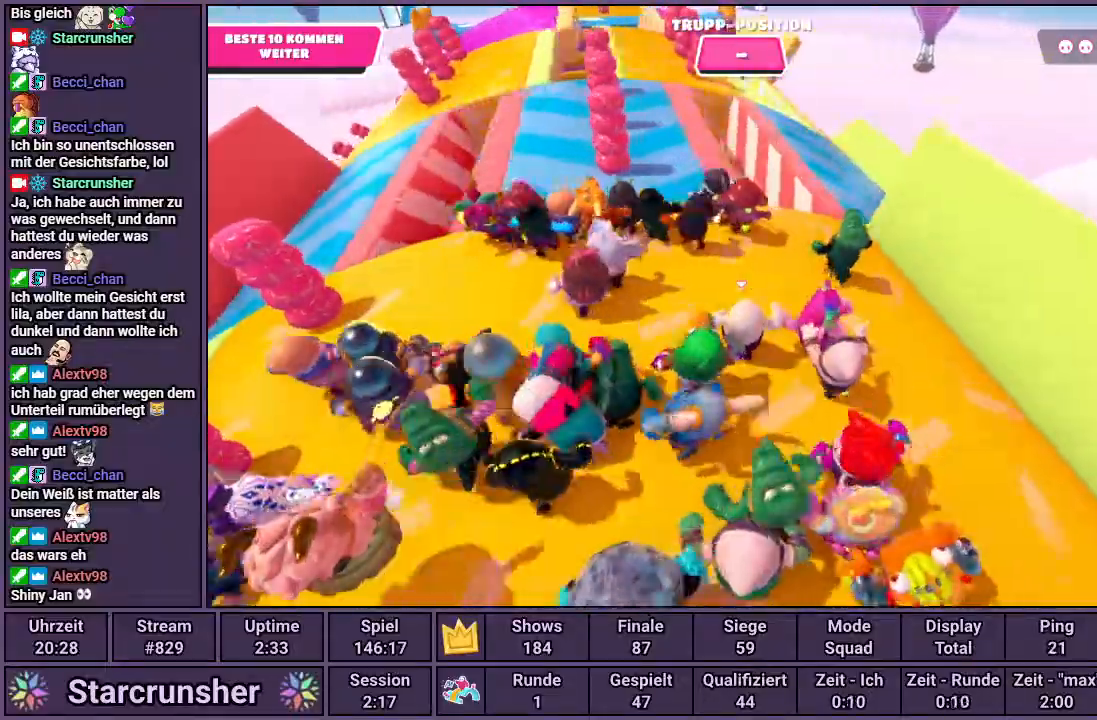
{"buttons": [], "left_stick": "up", "right_stick": "center", "events": [[467, "right_stick", "center"]]}
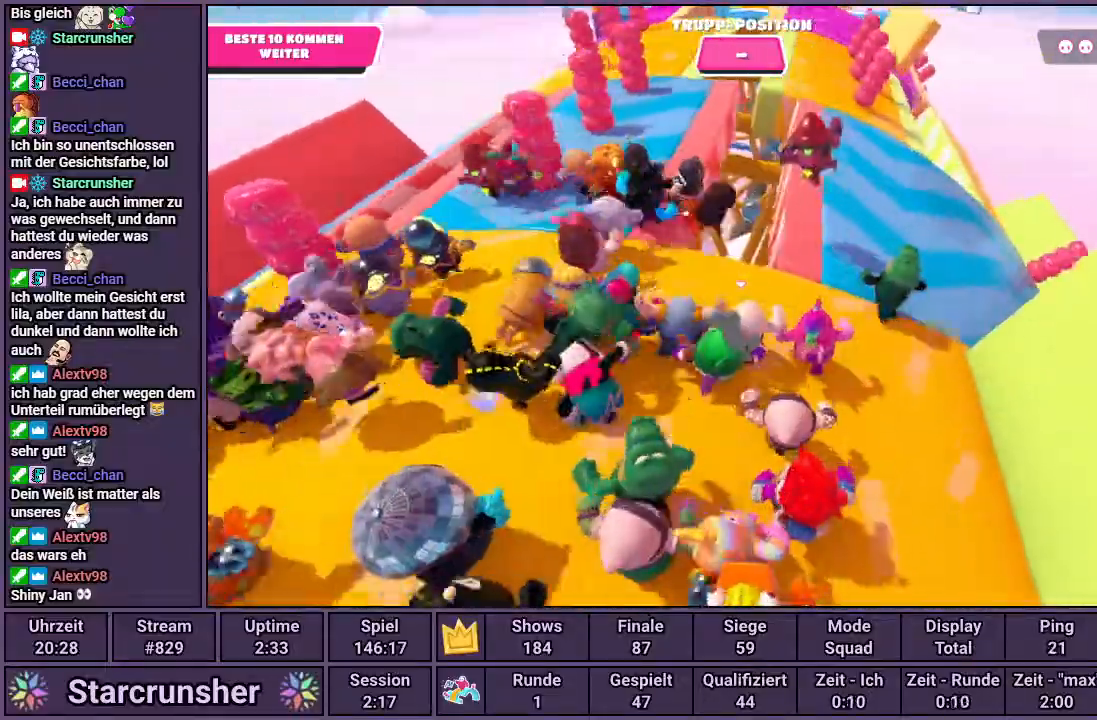
{"buttons": [], "left_stick": "up", "right_stick": "center", "events": []}
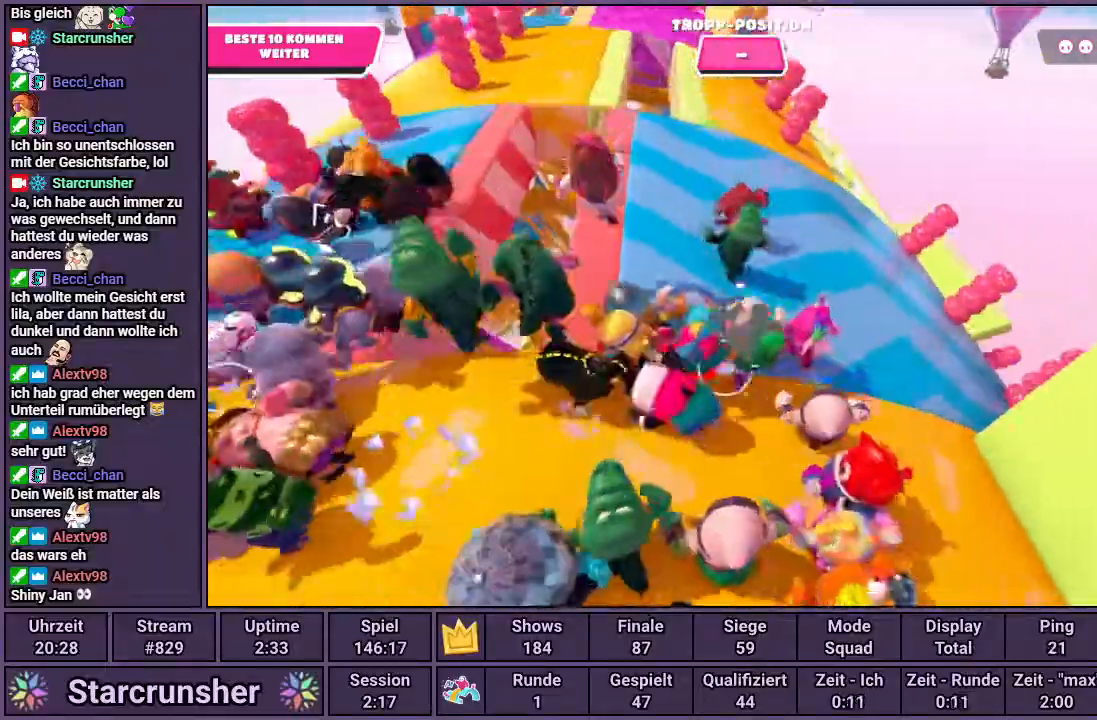
{"buttons": [], "left_stick": "up", "right_stick": "center", "events": []}
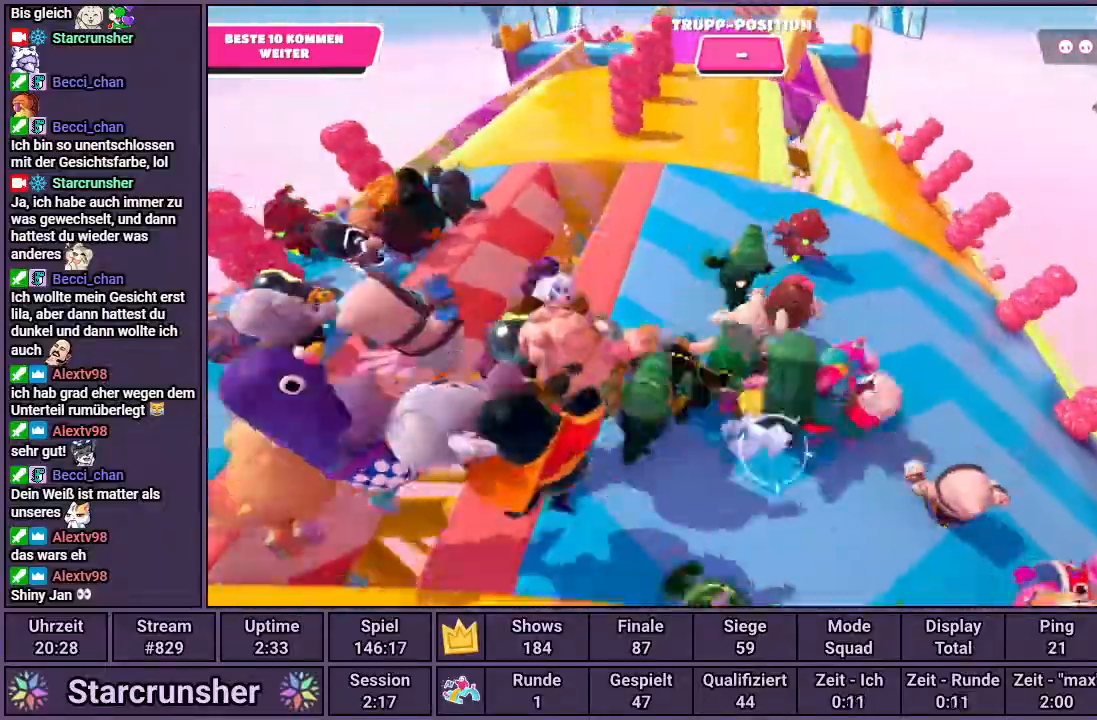
{"buttons": [], "left_stick": "up", "right_stick": "center", "events": []}
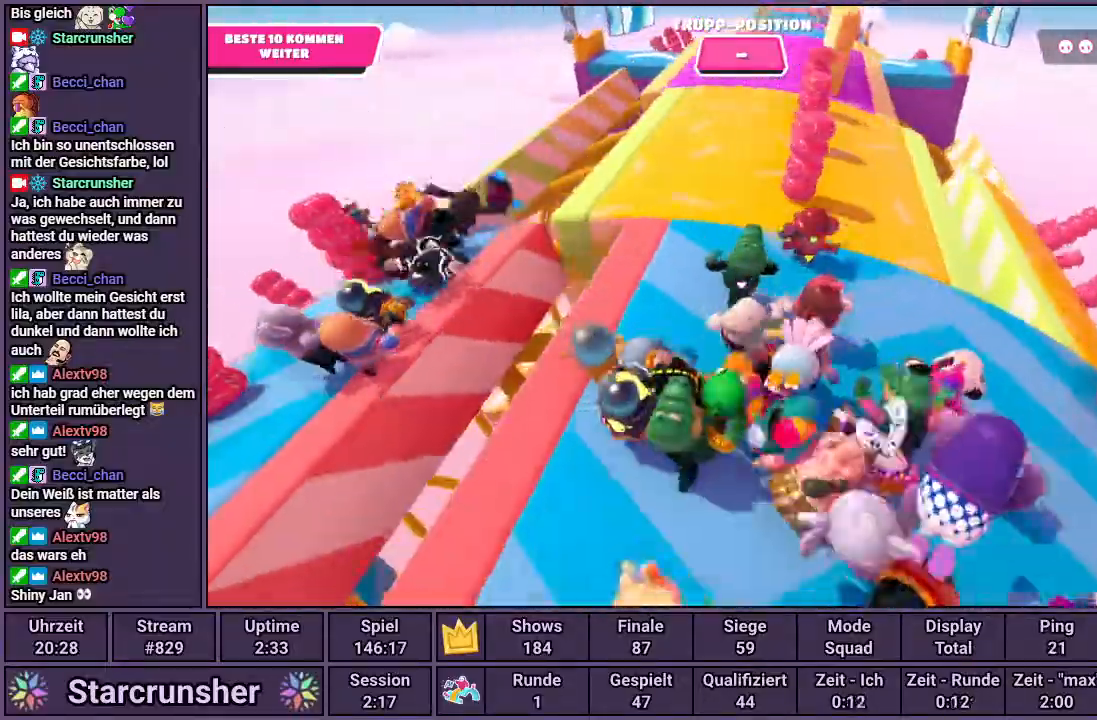
{"buttons": [], "left_stick": "up", "right_stick": "center", "events": []}
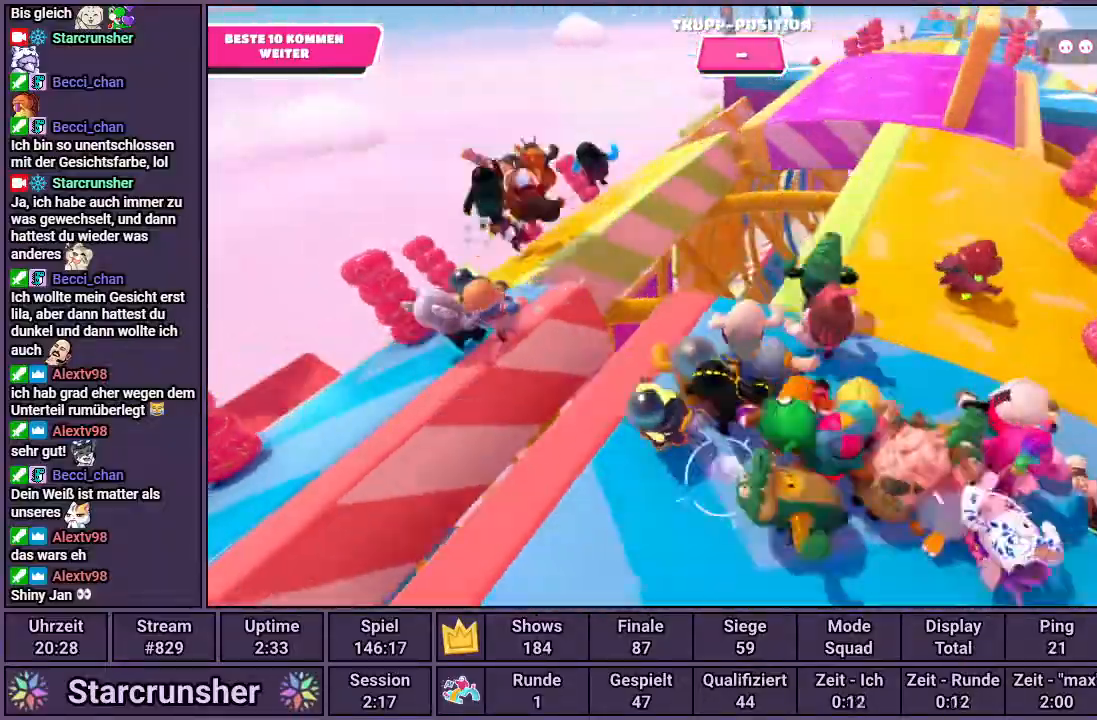
{"buttons": [], "left_stick": "up", "right_stick": "center", "events": [[100, "CROSS", "down"], [333, "CROSS", "up"]]}
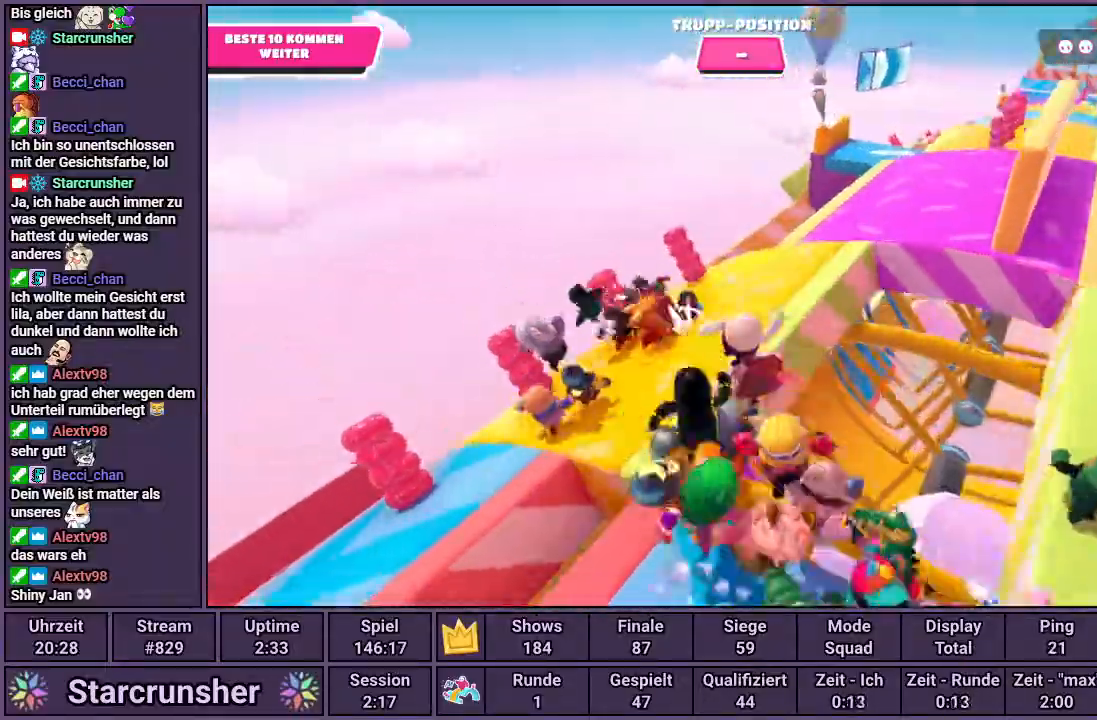
{"buttons": [], "left_stick": "up-right", "right_stick": "center", "events": [[67, "SQUARE", "down"], [200, "SQUARE", "up"], [200, "left_stick", "up-right"]]}
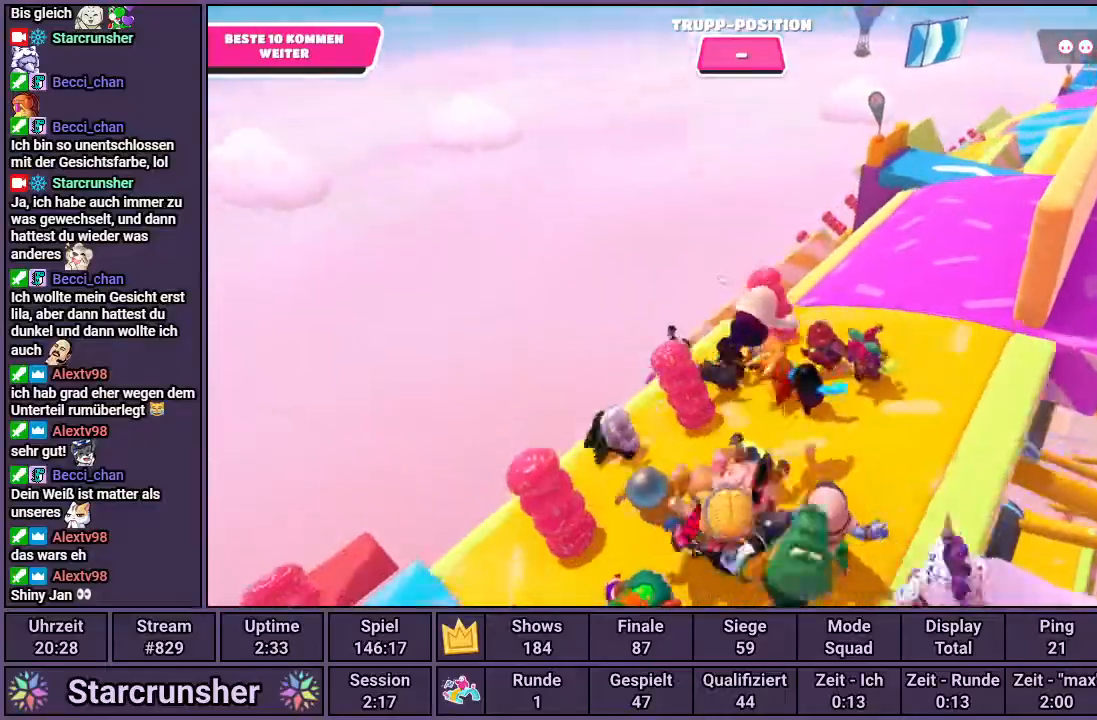
{"buttons": [], "left_stick": "up-right", "right_stick": "right", "events": [[400, "right_stick", "right"]]}
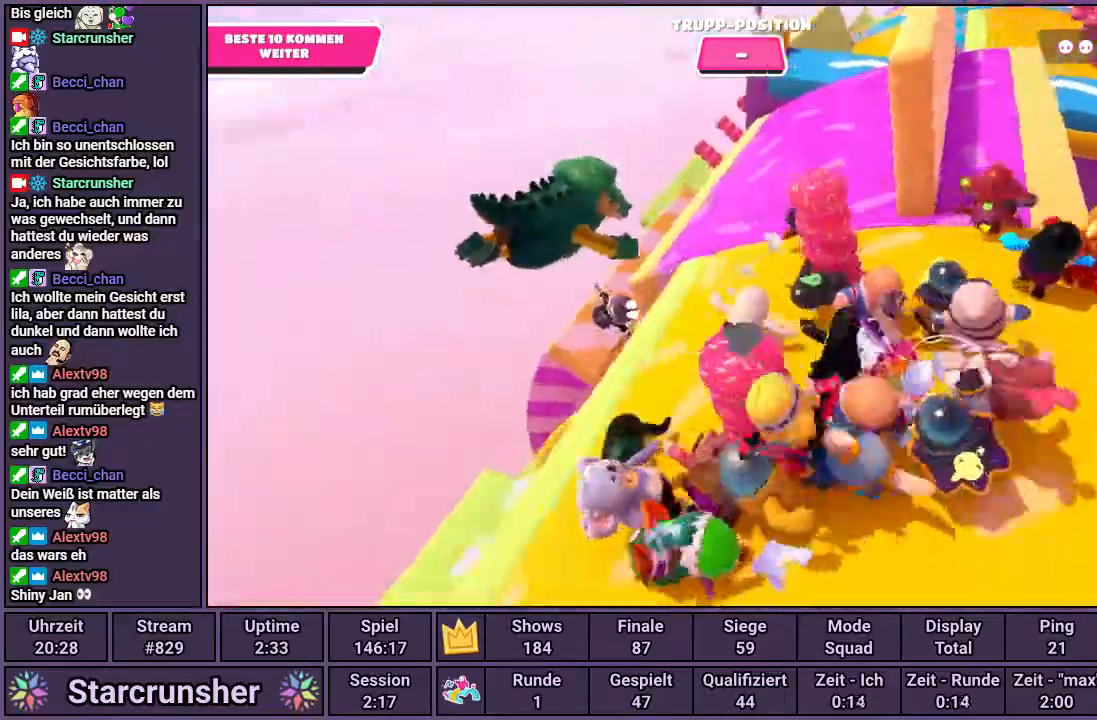
{"buttons": [], "left_stick": "up-left", "right_stick": "center", "events": [[250, "left_stick", "up"], [400, "left_stick", "up-left"], [400, "right_stick", "center"]]}
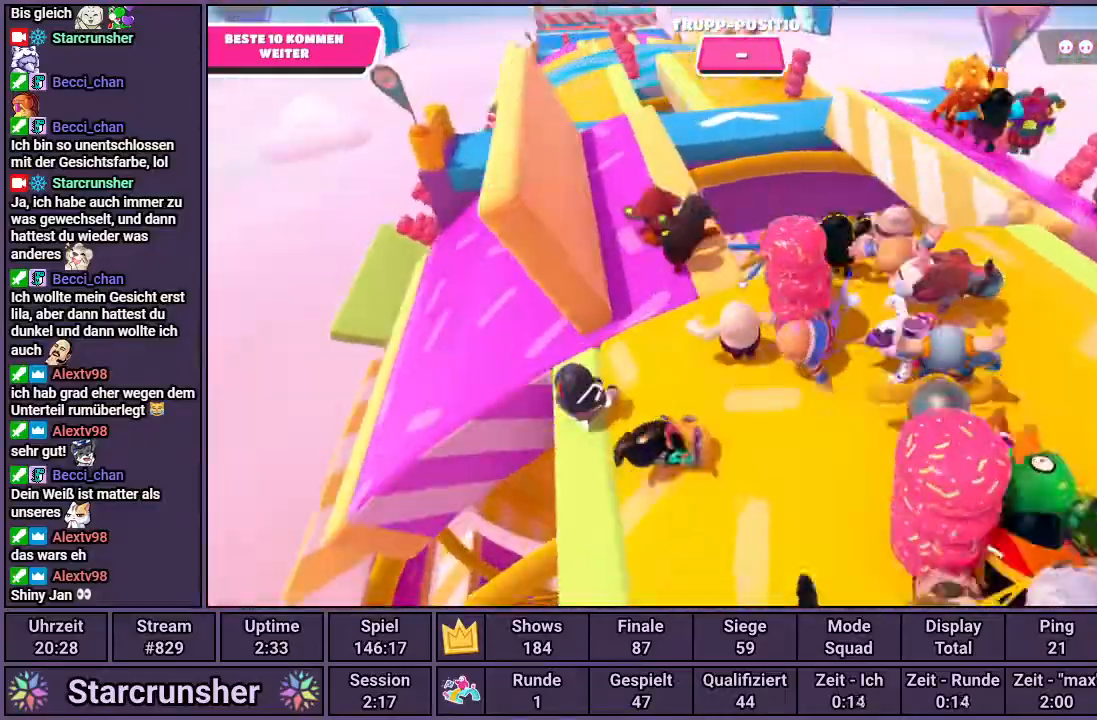
{"buttons": ["CROSS"], "left_stick": "up", "right_stick": "center", "events": [[100, "left_stick", "up"], [300, "CROSS", "down"]]}
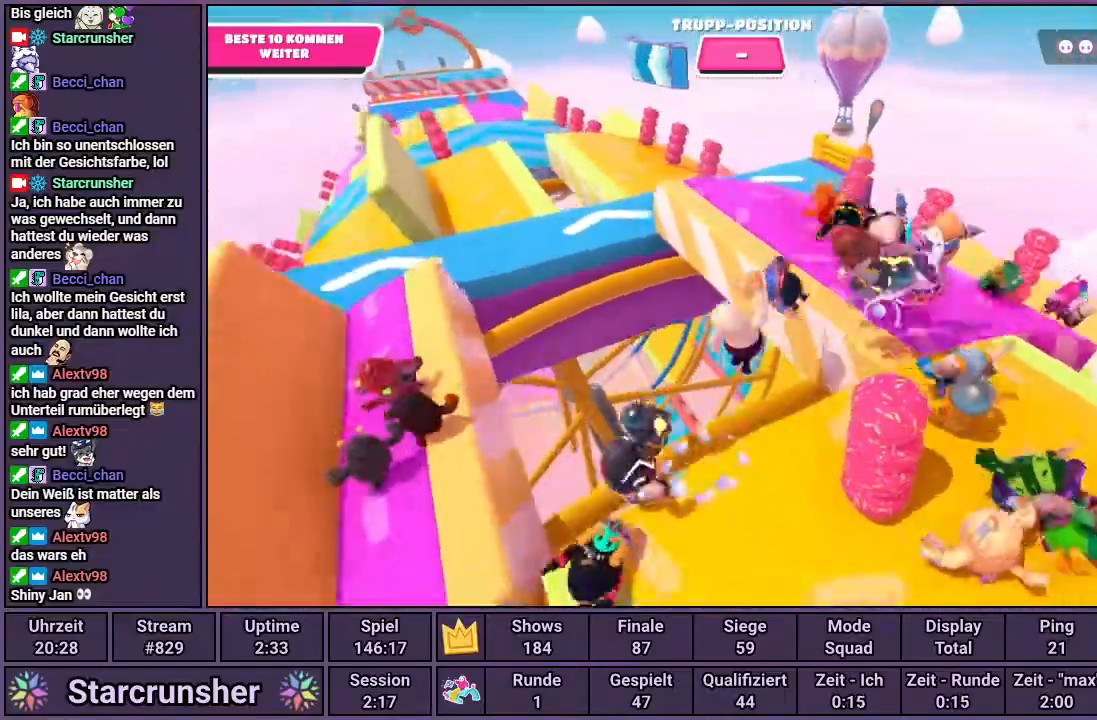
{"buttons": [], "left_stick": "up", "right_stick": "center", "events": [[100, "CROSS", "up"], [233, "SQUARE", "down"], [367, "SQUARE", "up"]]}
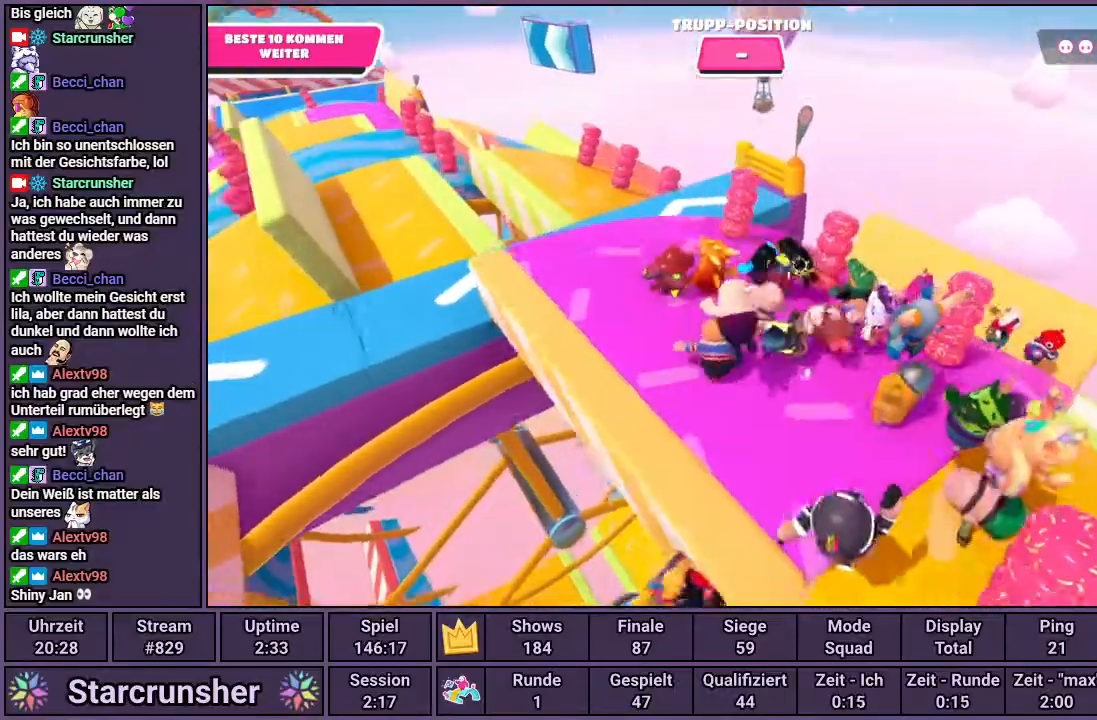
{"buttons": [], "left_stick": "up", "right_stick": "center", "events": [[150, "right_stick", "left"], [417, "right_stick", "center"]]}
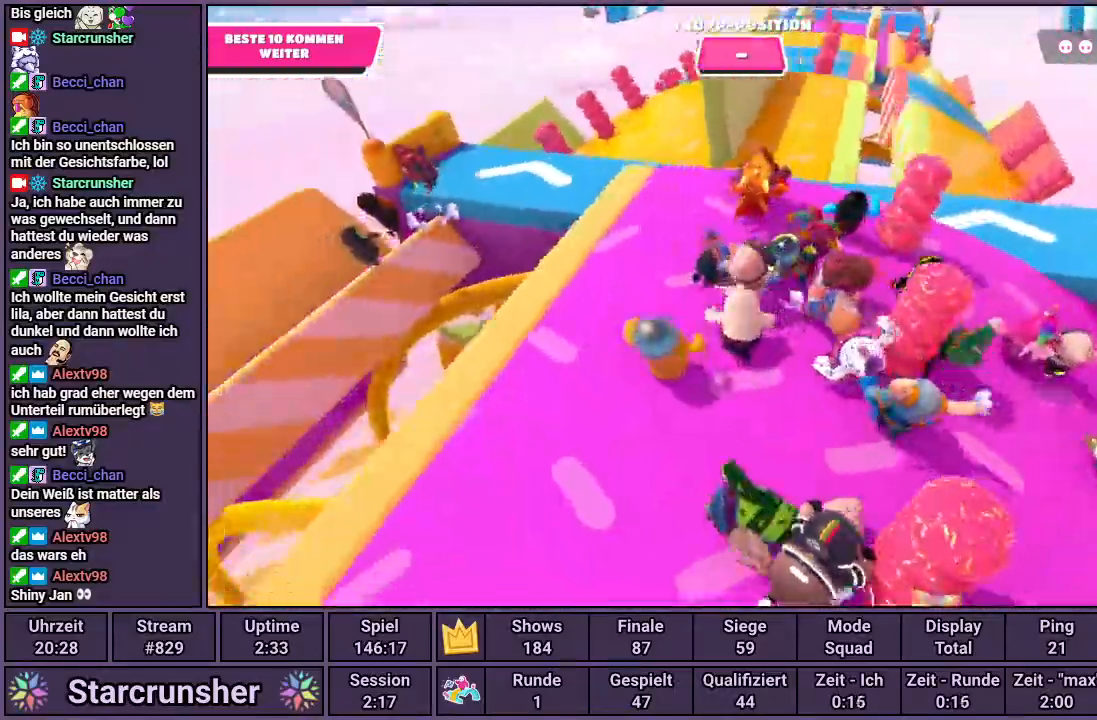
{"buttons": [], "left_stick": "up", "right_stick": "down-right", "events": [[183, "right_stick", "down-right"]]}
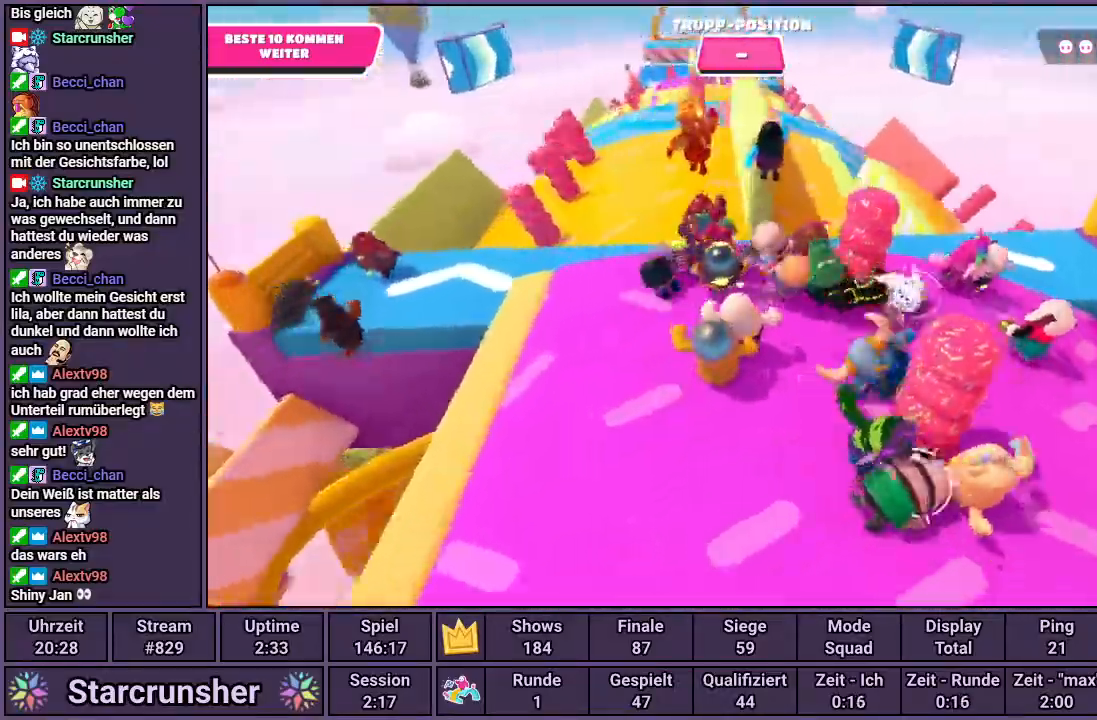
{"buttons": [], "left_stick": "up", "right_stick": "center", "events": [[50, "right_stick", "center"]]}